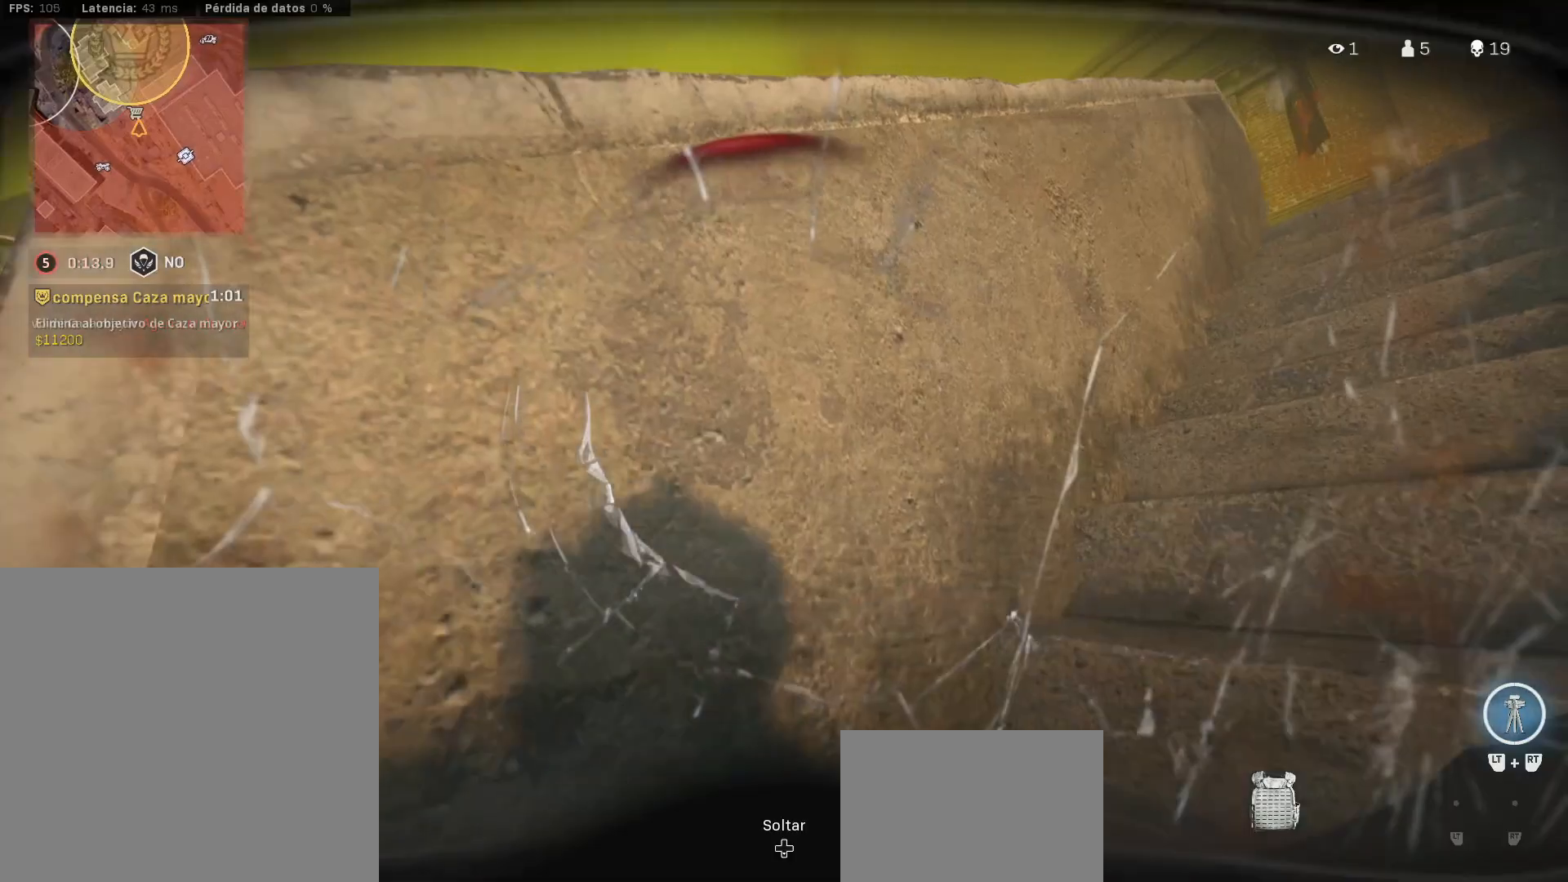
Gameplay with a controller (PlayStation layout); each line is a JSON object with the inputs held at the frame after it. "events" lists button and stick changes between this image and that frame as [ms after this image, input, new state], when the widget could be followed in between. Not read: R2.
{"buttons": ["L3"], "left_stick": "up", "right_stick": "center", "events": [[50, "left_stick", "down-left"], [200, "right_stick", "down-left"], [217, "CIRCLE", "down"], [250, "left_stick", "up-left"], [350, "CIRCLE", "up"], [350, "L3", "down"], [350, "left_stick", "up"], [500, "right_stick", "center"]]}
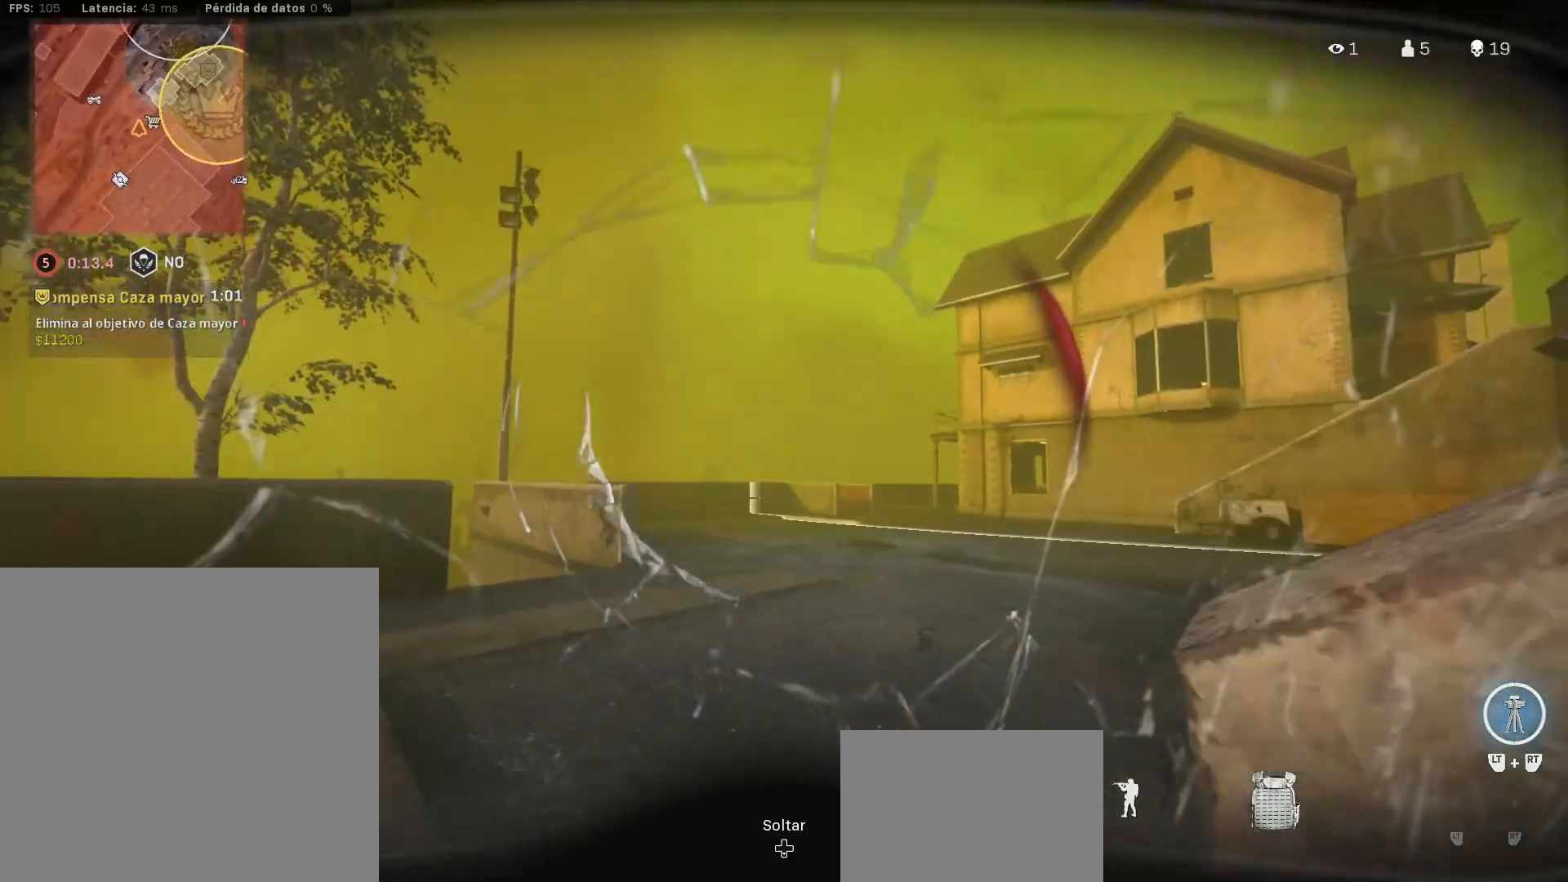
{"buttons": ["L3"], "left_stick": "up", "right_stick": "down-right", "events": [[150, "L3", "up"], [150, "right_stick", "down-left"], [200, "L3", "down"], [283, "right_stick", "center"], [300, "L3", "up"], [467, "L3", "down"], [467, "right_stick", "down-right"]]}
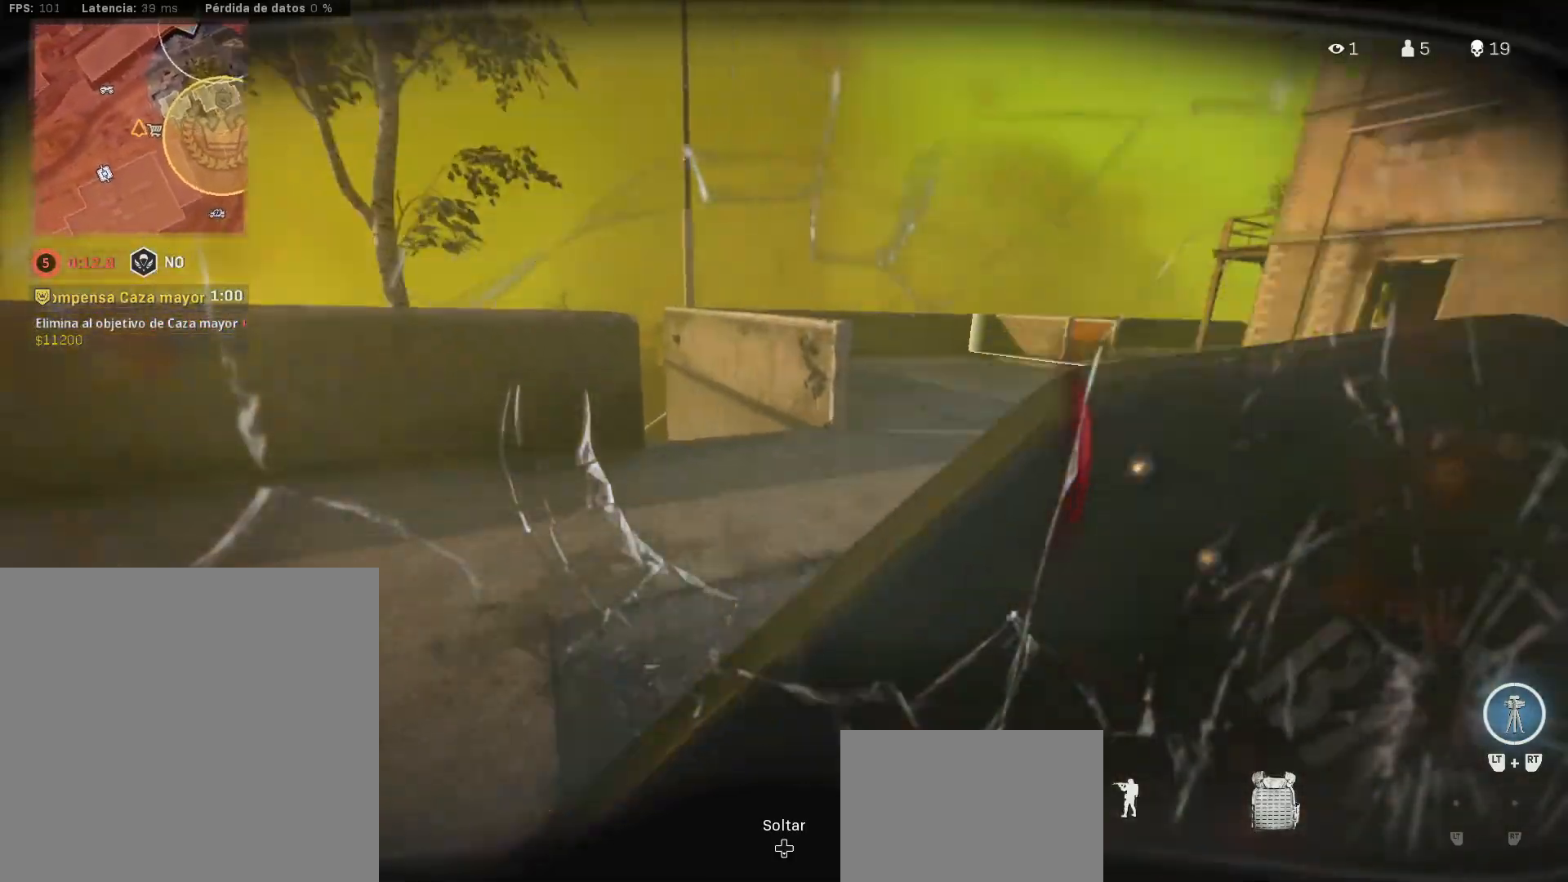
{"buttons": [], "left_stick": "up", "right_stick": "center", "events": [[183, "L3", "up"], [183, "right_stick", "center"], [350, "right_stick", "down-left"], [483, "right_stick", "center"]]}
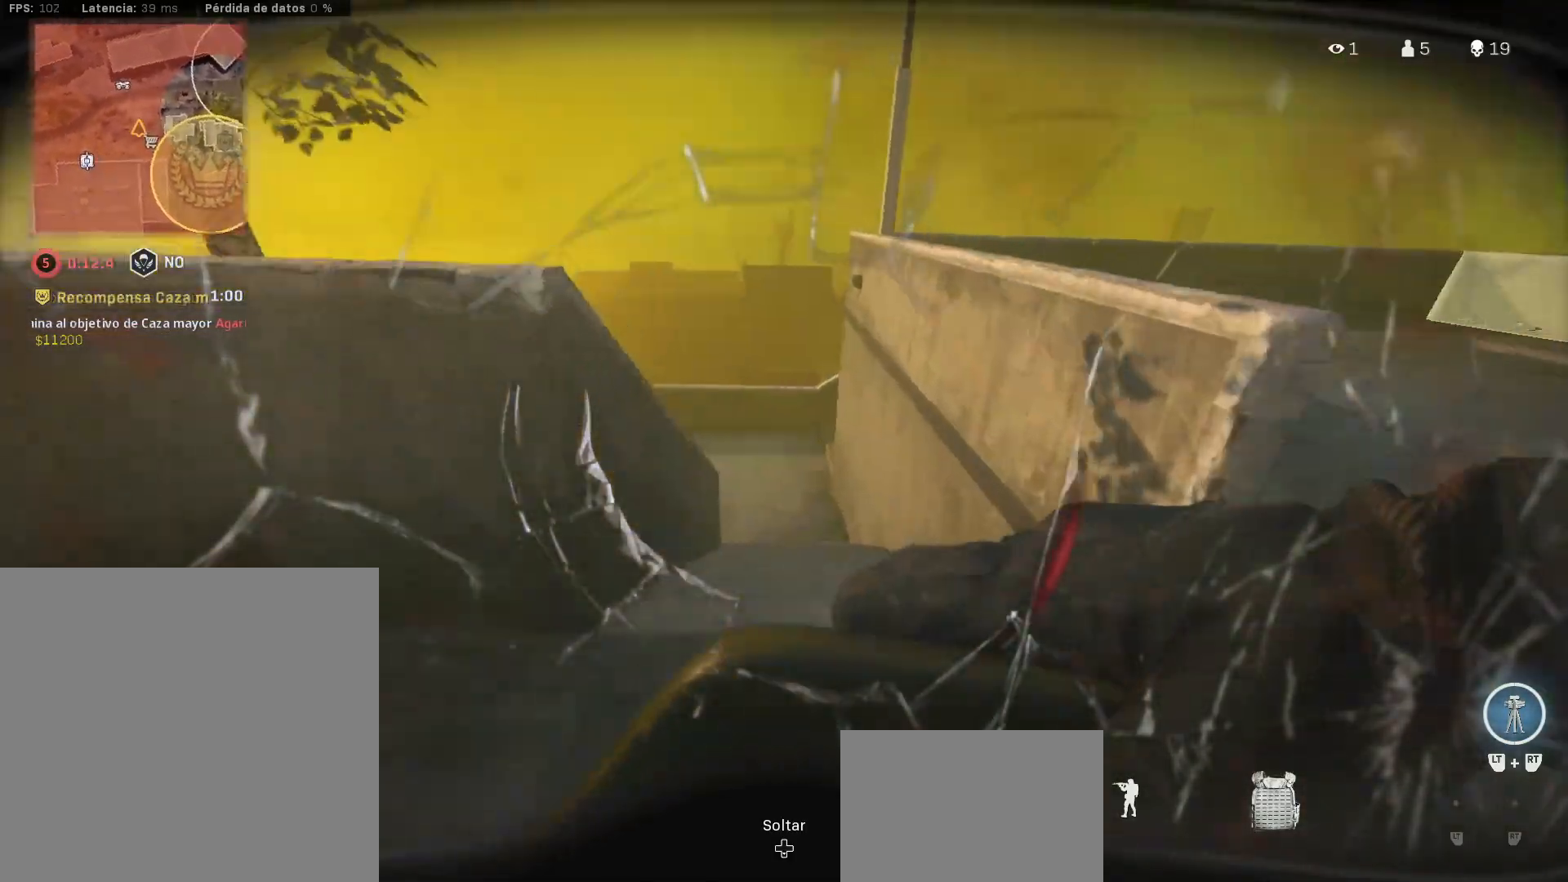
{"buttons": [], "left_stick": "up", "right_stick": "center", "events": [[133, "CIRCLE", "down"], [250, "CIRCLE", "up"]]}
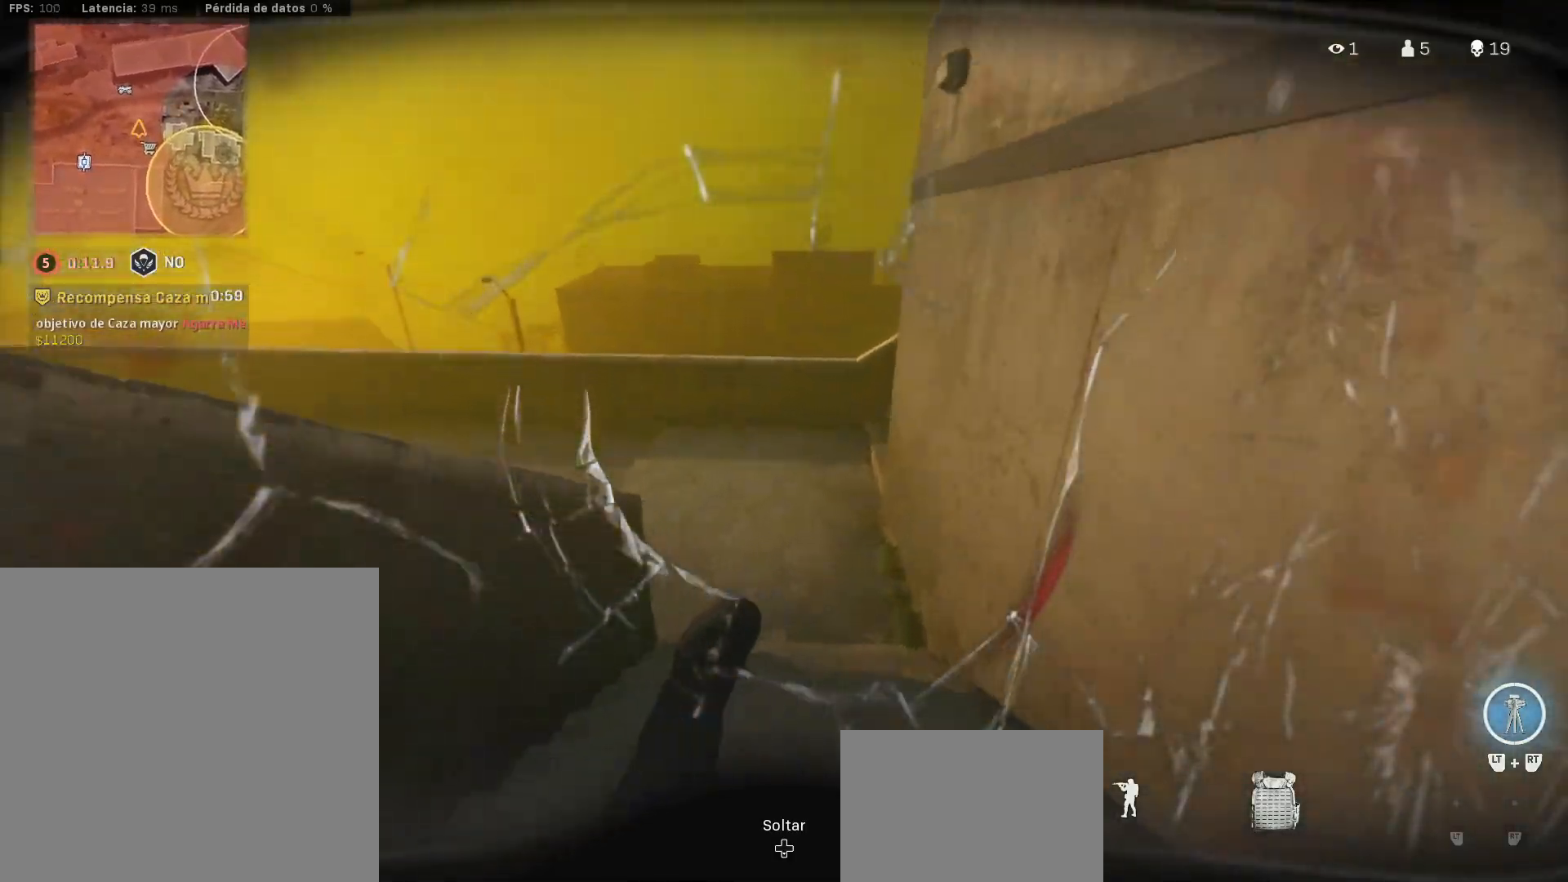
{"buttons": [], "left_stick": "up", "right_stick": "center", "events": [[67, "CIRCLE", "down"], [117, "CIRCLE", "up"], [167, "L3", "down"], [217, "right_stick", "up-right"], [283, "L3", "up"], [300, "right_stick", "center"], [333, "L3", "down"], [467, "L3", "up"]]}
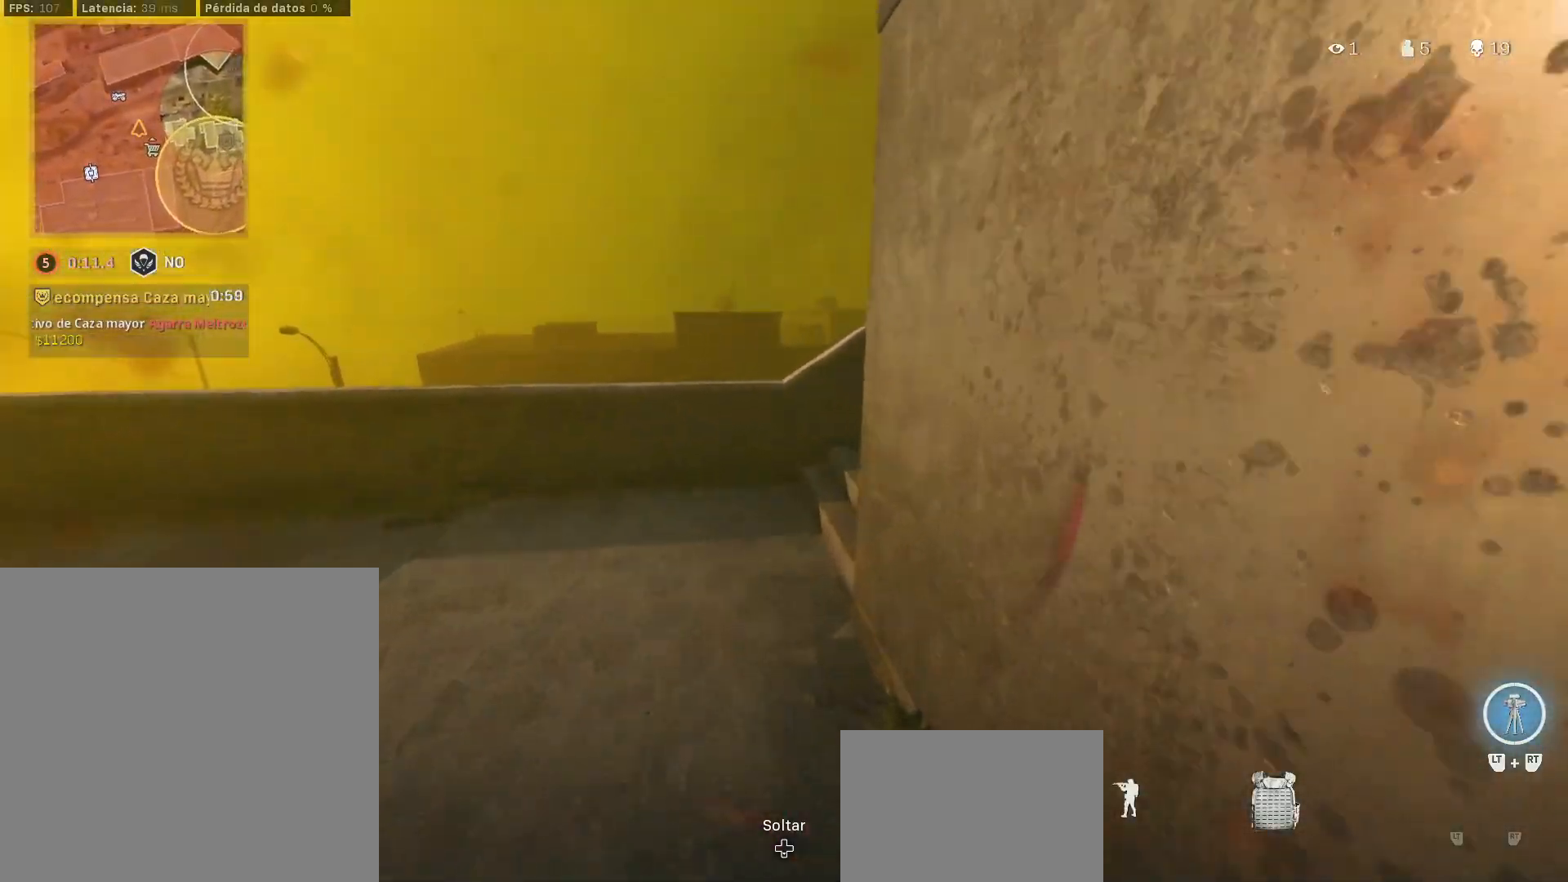
{"buttons": [], "left_stick": "up", "right_stick": "right", "events": [[33, "L3", "down"], [117, "L3", "up"], [200, "L3", "down"], [200, "right_stick", "right"], [333, "L3", "up"], [367, "right_stick", "center"], [400, "L3", "down"], [450, "right_stick", "right"], [500, "L3", "up"]]}
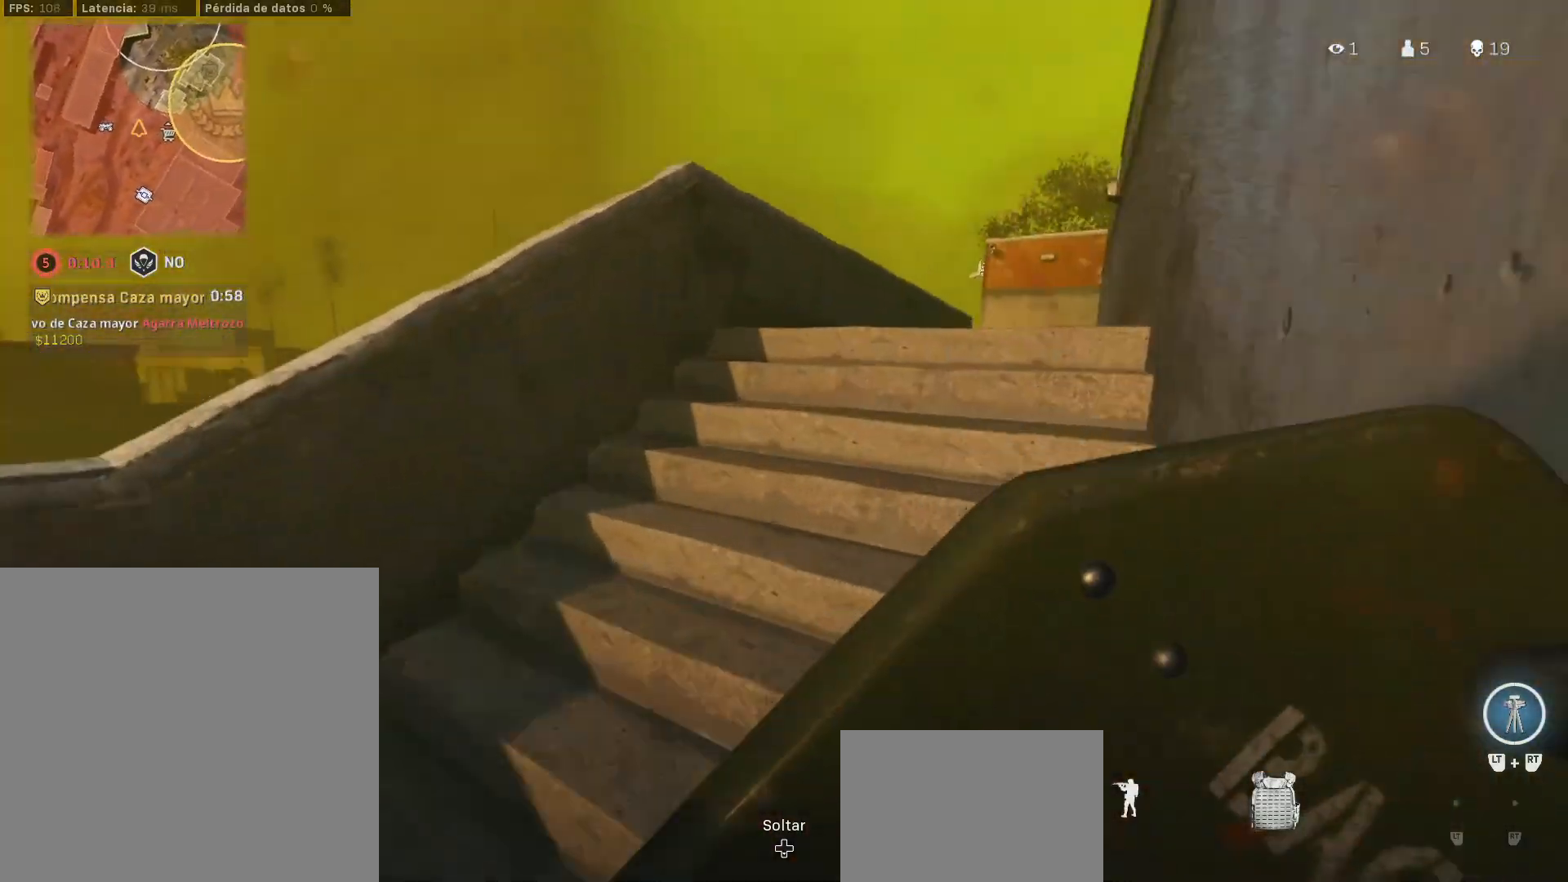
{"buttons": [], "left_stick": "up", "right_stick": "center", "events": [[83, "L3", "down"], [83, "right_stick", "up-right"], [200, "L3", "up"], [200, "right_stick", "center"], [383, "CIRCLE", "down"], [483, "CIRCLE", "up"]]}
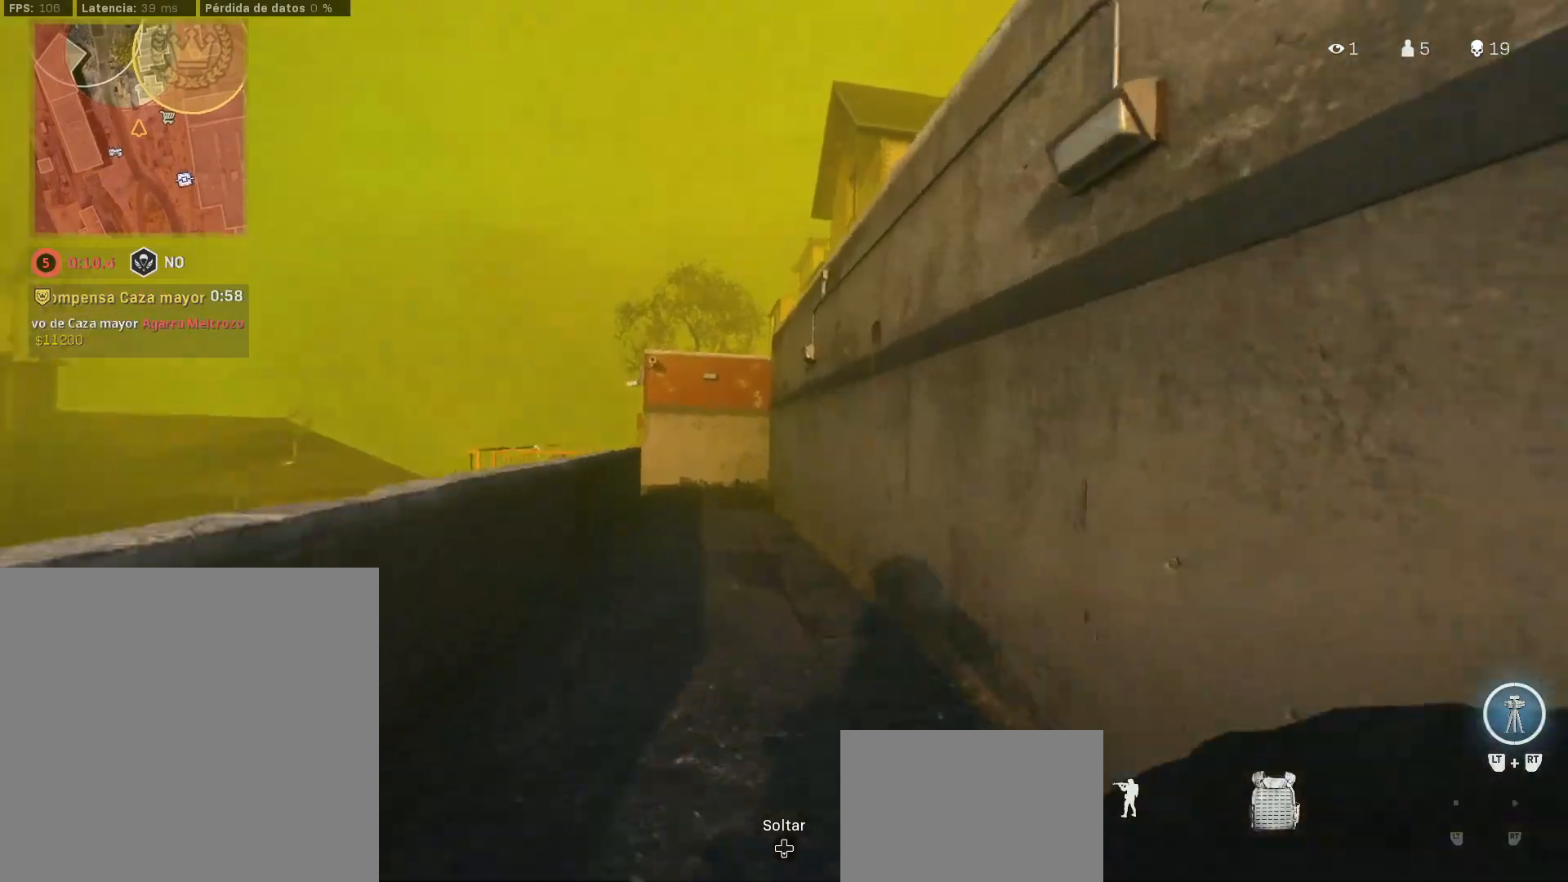
{"buttons": ["L3"], "left_stick": "up", "right_stick": "center", "events": [[33, "CIRCLE", "down"], [133, "CIRCLE", "up"], [183, "L3", "down"], [183, "right_stick", "down-left"], [250, "right_stick", "center"], [267, "L3", "up"], [333, "L3", "down"]]}
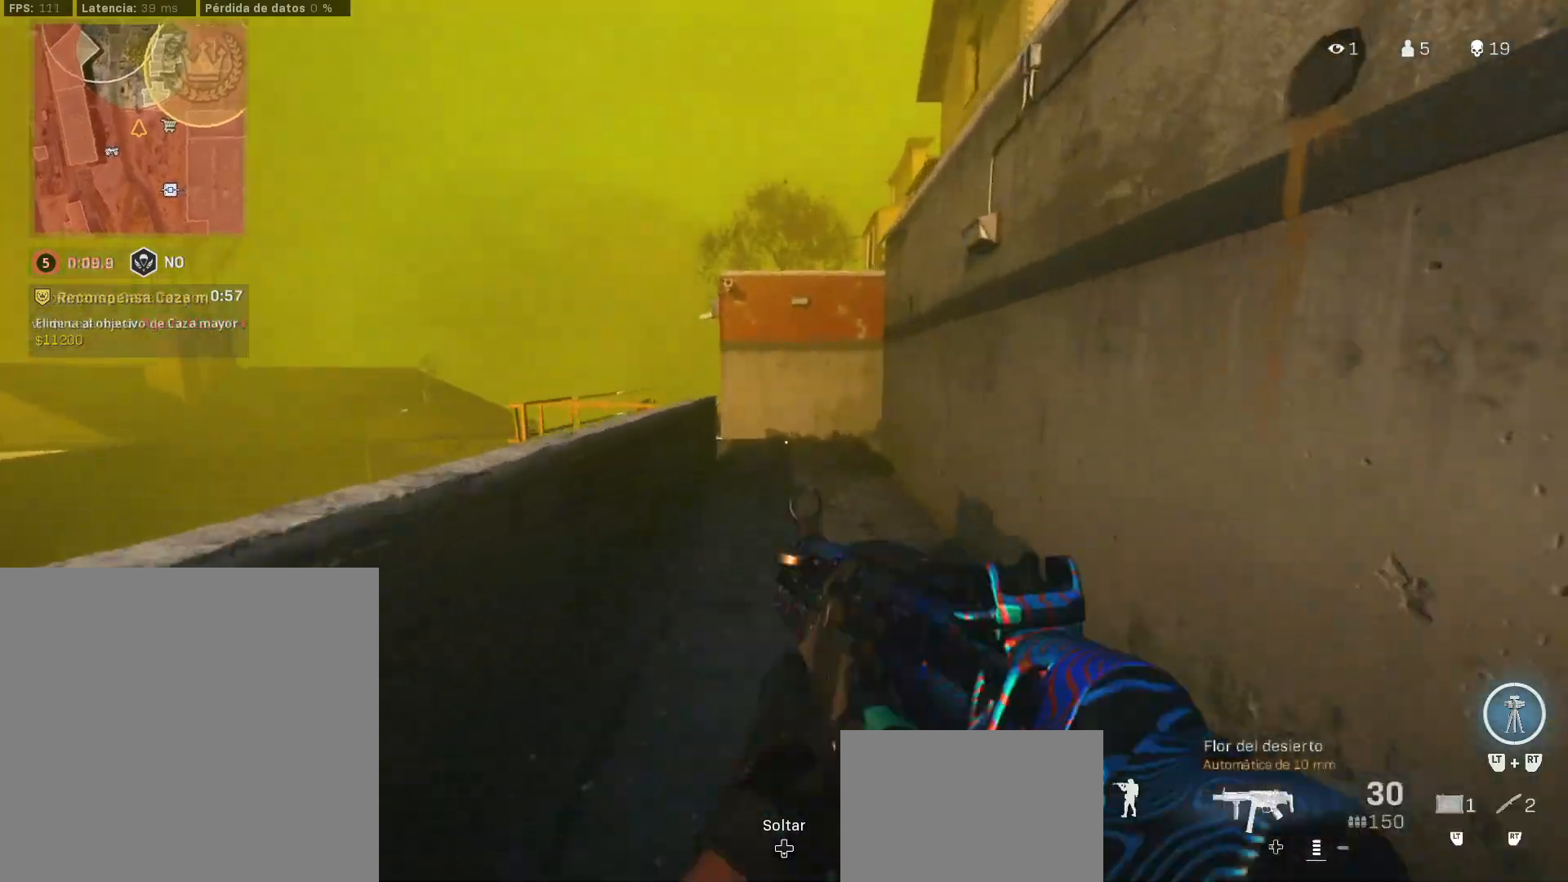
{"buttons": ["CIRCLE"], "left_stick": "up", "right_stick": "center", "events": [[217, "L3", "up"], [283, "CIRCLE", "down"], [383, "CIRCLE", "up"], [450, "CIRCLE", "down"]]}
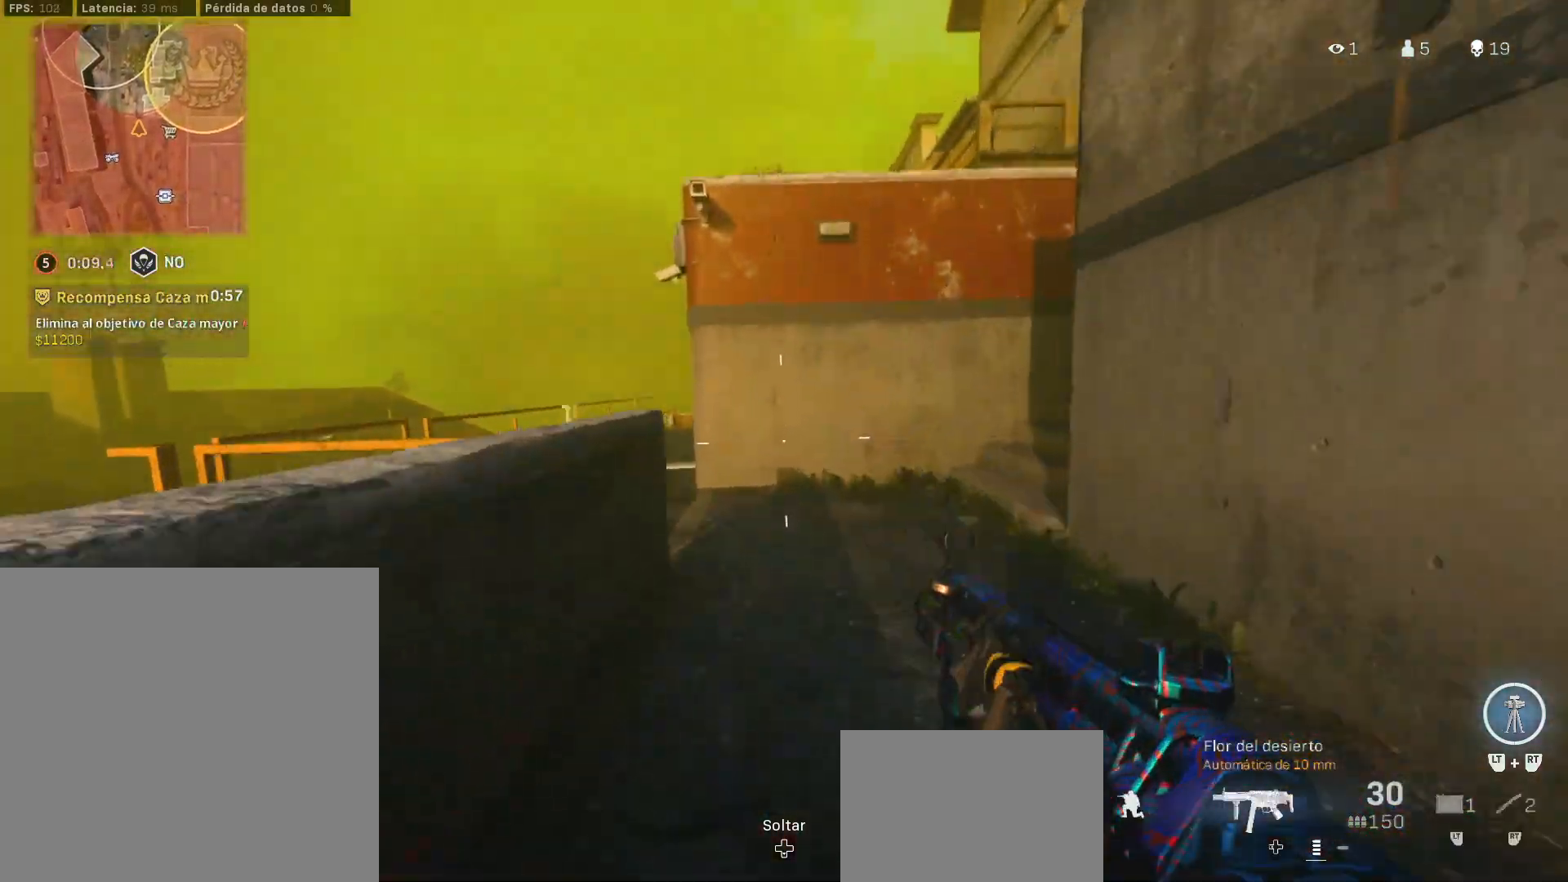
{"buttons": [], "left_stick": "up", "right_stick": "left", "events": [[50, "CIRCLE", "up"], [167, "L3", "down"], [233, "right_stick", "left"], [300, "L3", "up"]]}
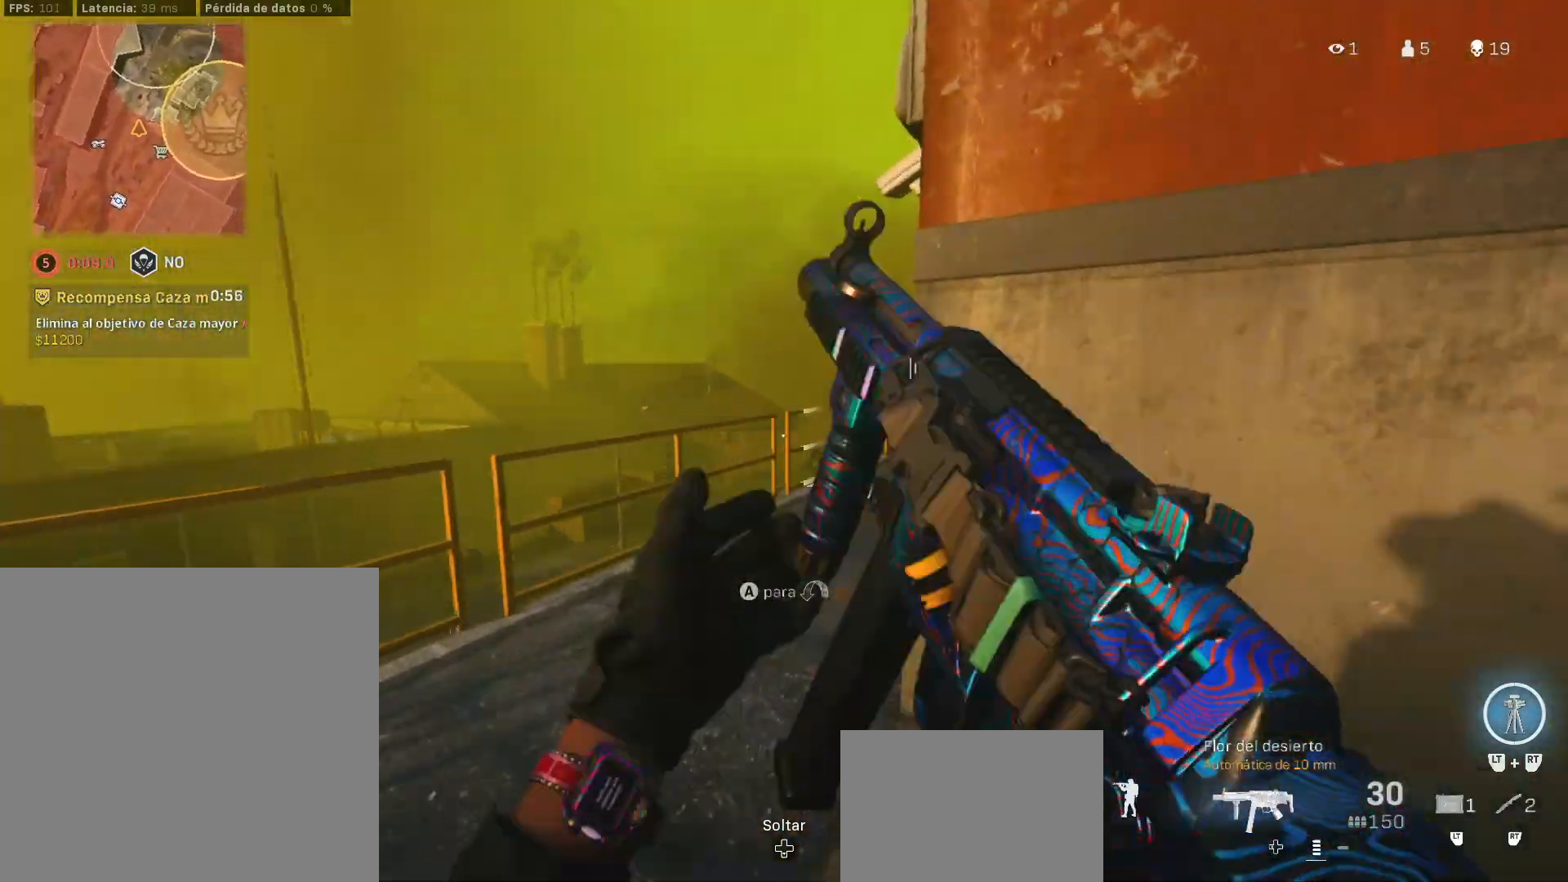
{"buttons": [], "left_stick": "up", "right_stick": "center", "events": [[17, "L3", "down"], [83, "right_stick", "center"], [100, "L3", "up"], [250, "L3", "down"], [250, "right_stick", "right"], [317, "L3", "up"], [333, "right_stick", "center"]]}
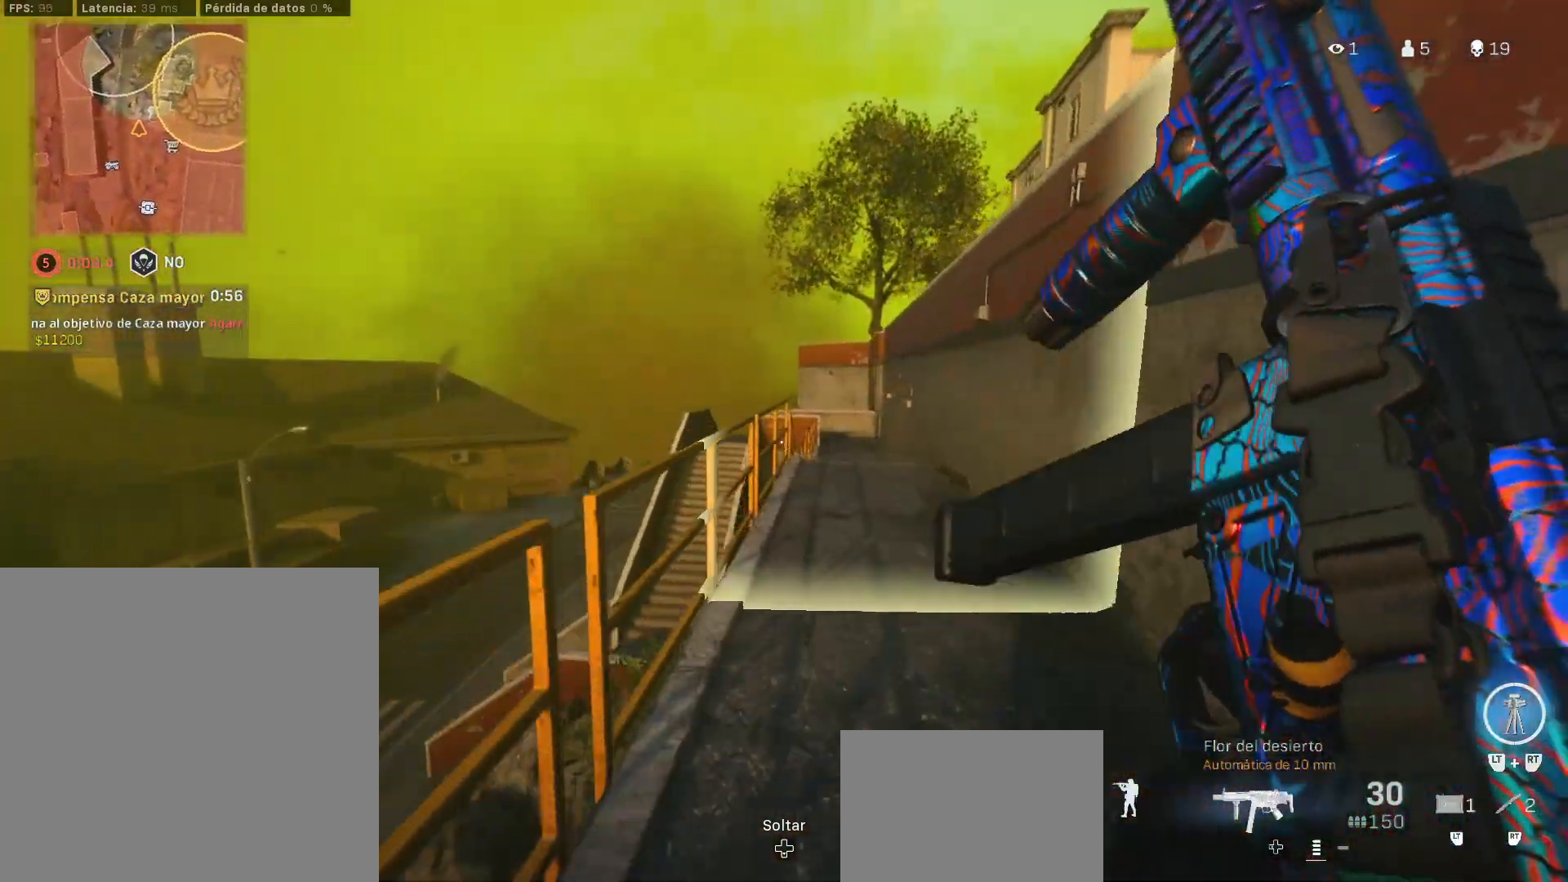
{"buttons": ["TRIANGLE"], "left_stick": "up", "right_stick": "center", "events": [[100, "right_stick", "right"], [283, "CIRCLE", "down"], [283, "right_stick", "center"], [317, "CIRCLE", "up"], [483, "TRIANGLE", "down"]]}
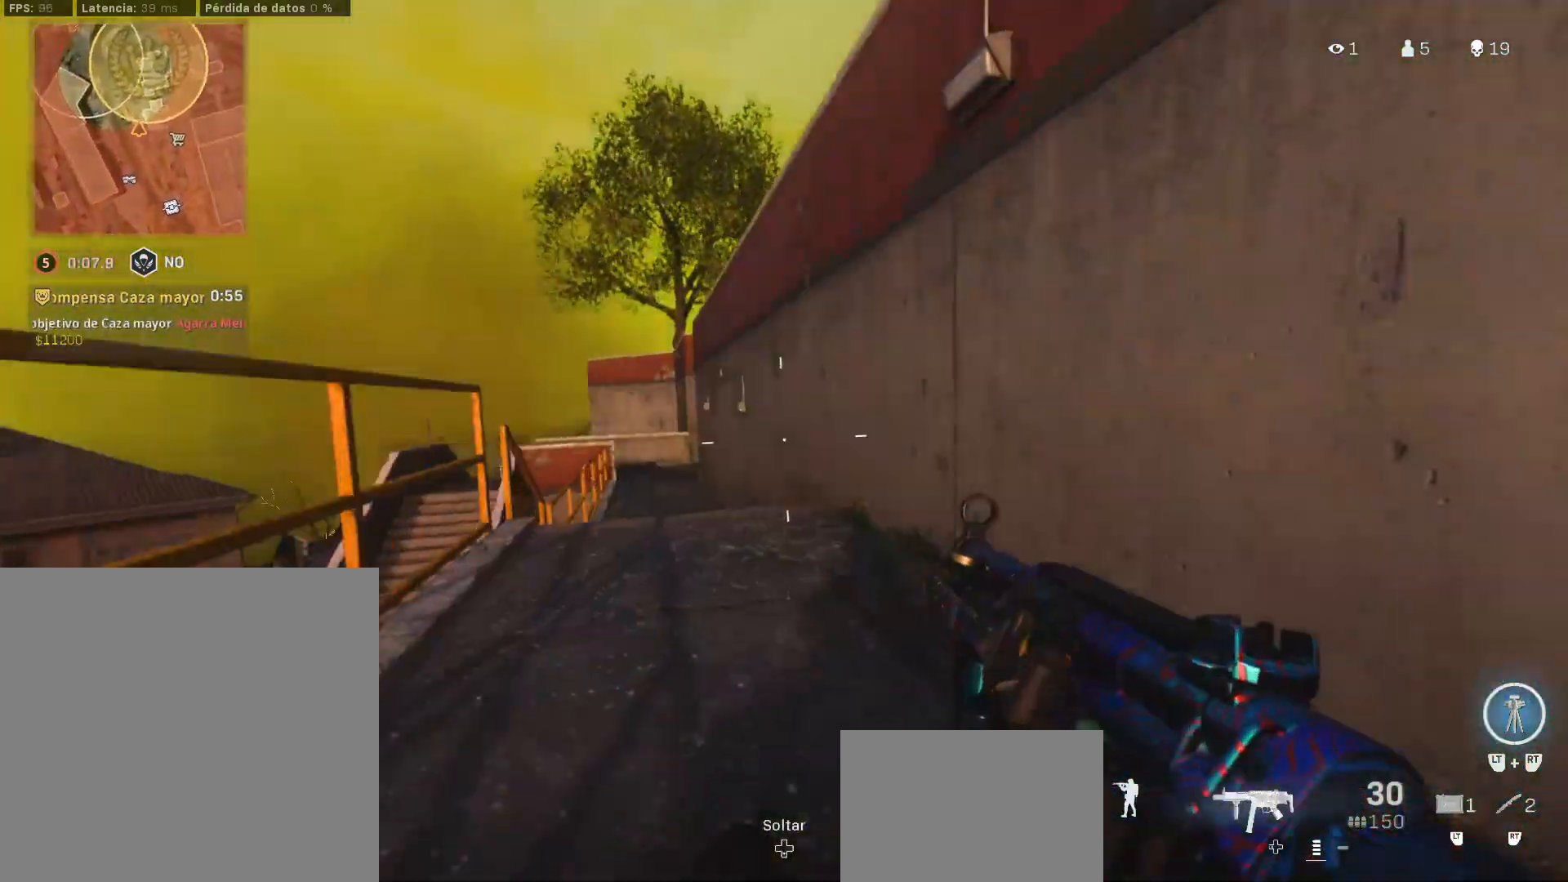
{"buttons": [], "left_stick": "up", "right_stick": "center", "events": [[50, "right_stick", "up-left"], [150, "right_stick", "center"], [317, "TRIANGLE", "up"], [433, "CIRCLE", "down"], [500, "CIRCLE", "up"]]}
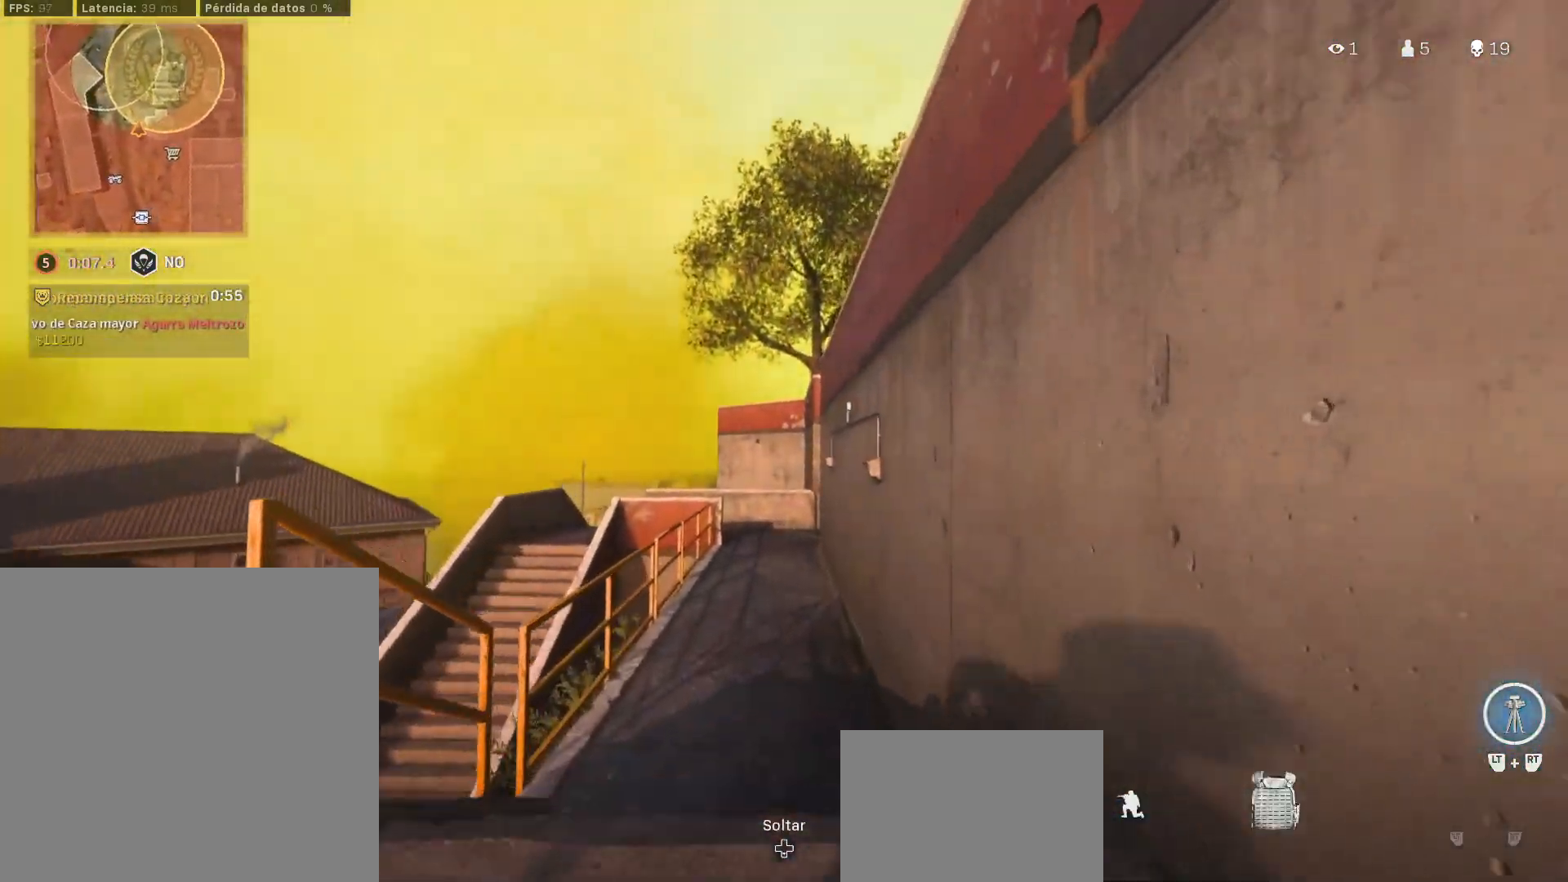
{"buttons": [], "left_stick": "up", "right_stick": "center", "events": [[100, "L3", "down"], [183, "L3", "up"], [267, "L3", "down"], [367, "L3", "up"]]}
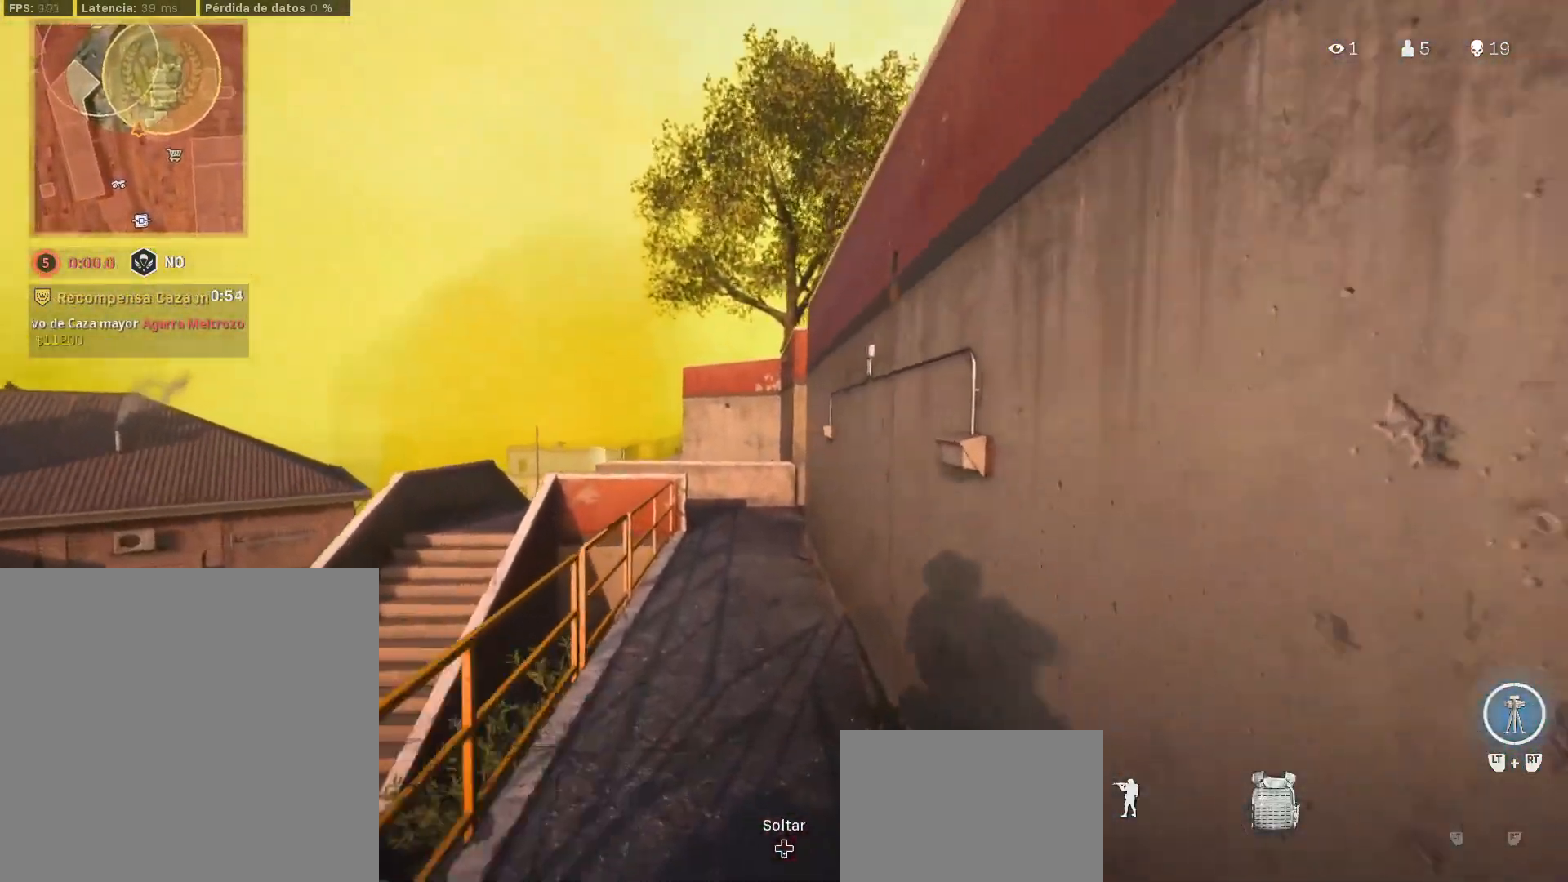
{"buttons": [], "left_stick": "up", "right_stick": "up-left", "events": [[33, "right_stick", "right"], [83, "right_stick", "center"], [183, "CIRCLE", "down"], [283, "CIRCLE", "up"], [383, "CIRCLE", "down"], [483, "CIRCLE", "up"], [500, "right_stick", "up-left"]]}
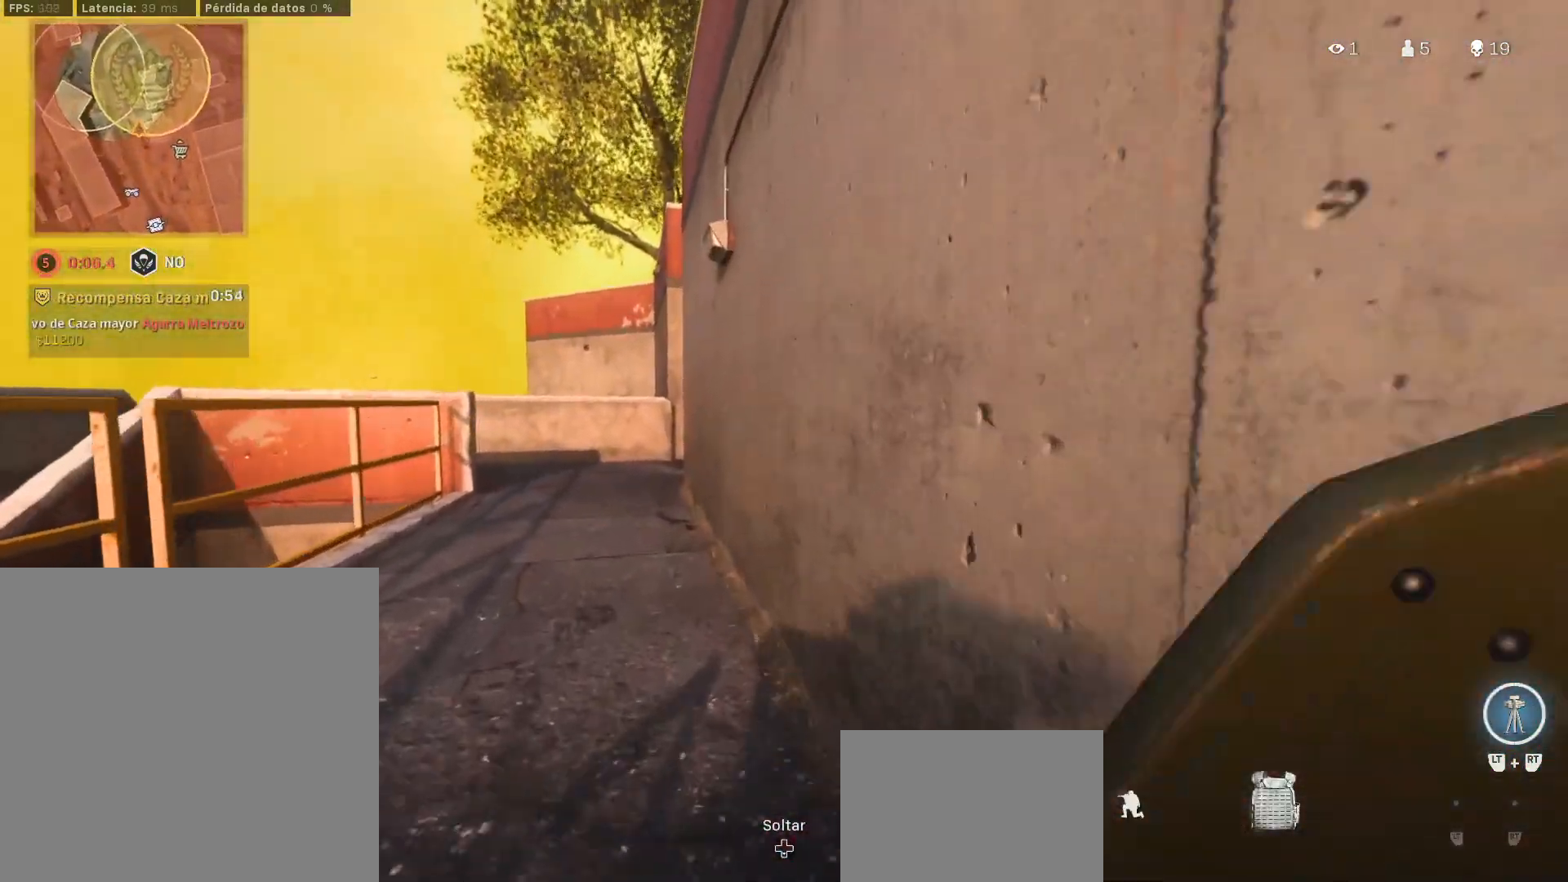
{"buttons": ["L3"], "left_stick": "up", "right_stick": "center", "events": [[67, "right_stick", "center"], [117, "L3", "down"], [417, "L3", "up"], [483, "L3", "down"]]}
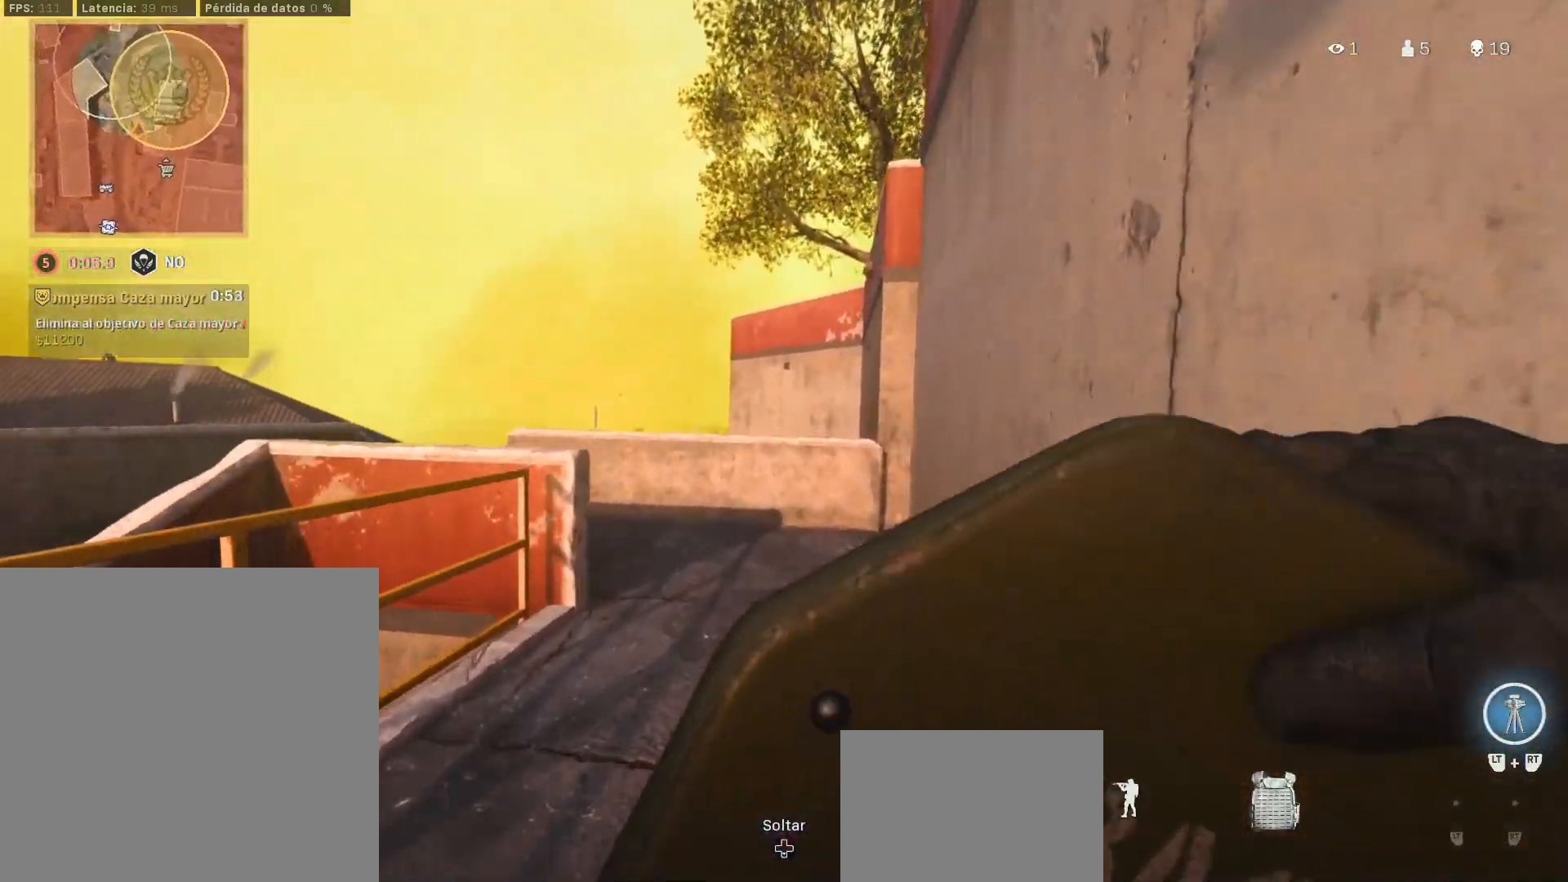
{"buttons": ["L3"], "left_stick": "up", "right_stick": "center", "events": [[83, "L3", "up"], [267, "right_stick", "down-left"], [333, "L3", "down"], [383, "L3", "up"], [417, "right_stick", "center"], [500, "L3", "down"]]}